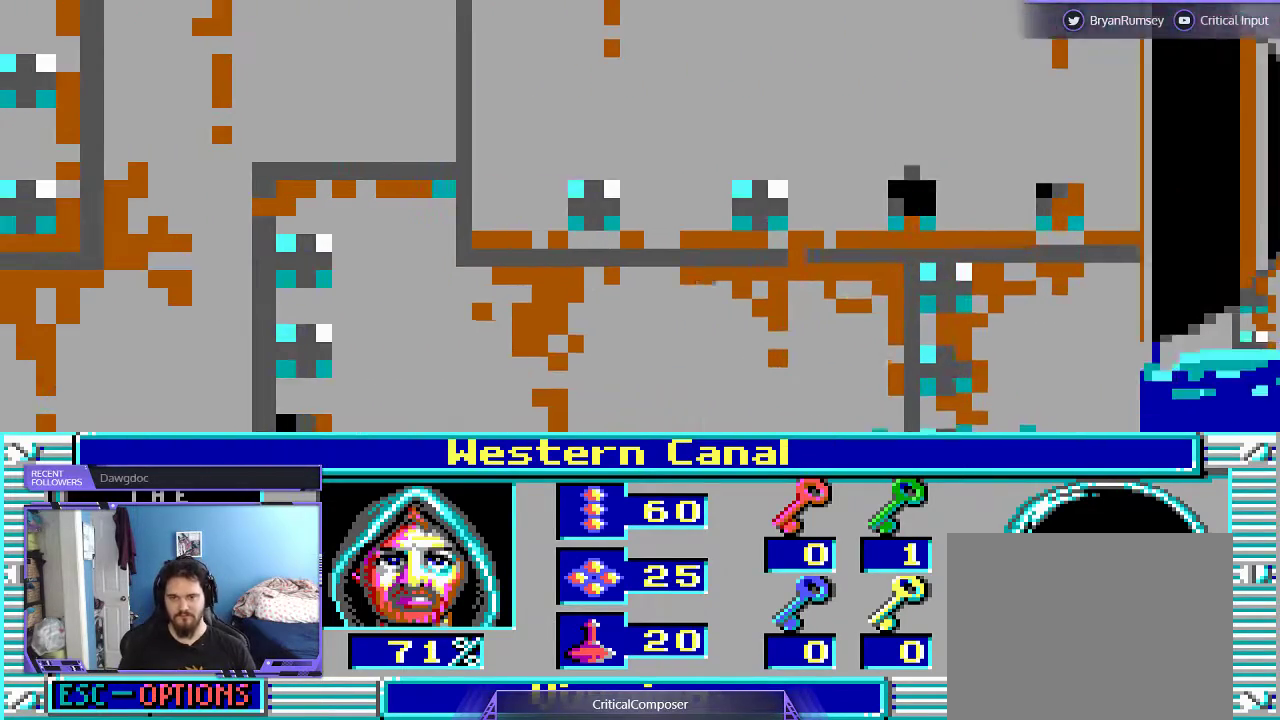
Gameplay with a controller (Xbox layout); each line is a JSON object with the inputs held at the frame after it (dt_ms = milliseconds from this image to that frame). "events" lists button and stick changes between this image and that frame as [ms after this image, input, new state], when the widget could be followed in between. Not read: L1 L3 R1 R3 TOUCHPAD left_stick other_buttons right_stick.
{"dt_ms": 500, "buttons": [], "events": [[100, "L2", "down"], [333, "L2", "up"], [400, "R2", "down"], [500, "R2", "up"]]}
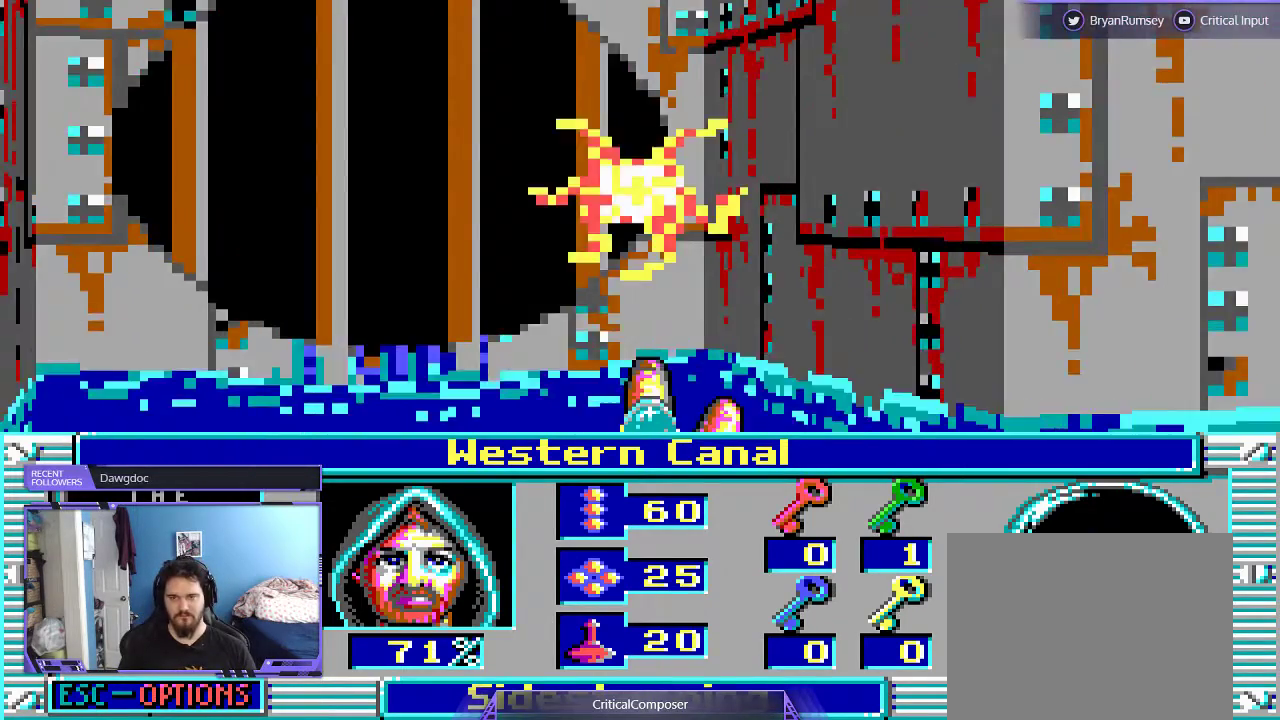
{"dt_ms": 500, "buttons": ["R2"], "events": [[500, "R2", "down"]]}
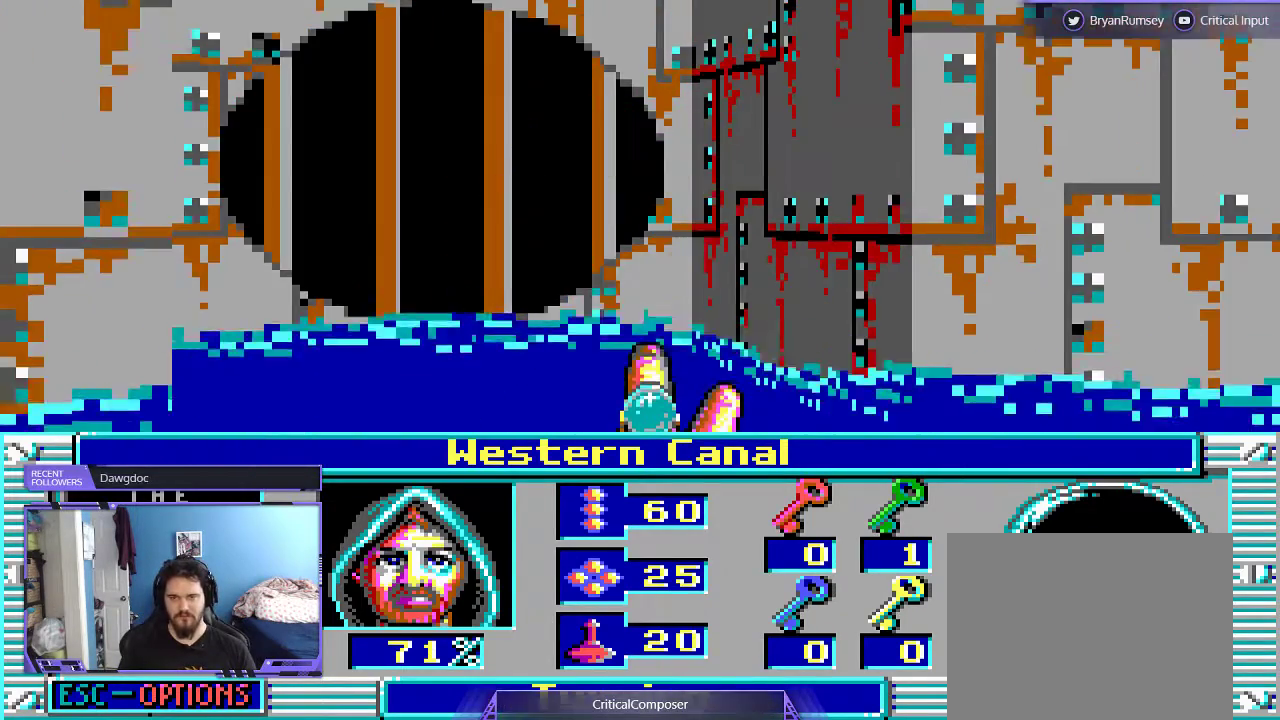
{"dt_ms": 500, "buttons": [], "events": [[167, "R2", "up"], [267, "R2", "down"], [433, "R2", "up"]]}
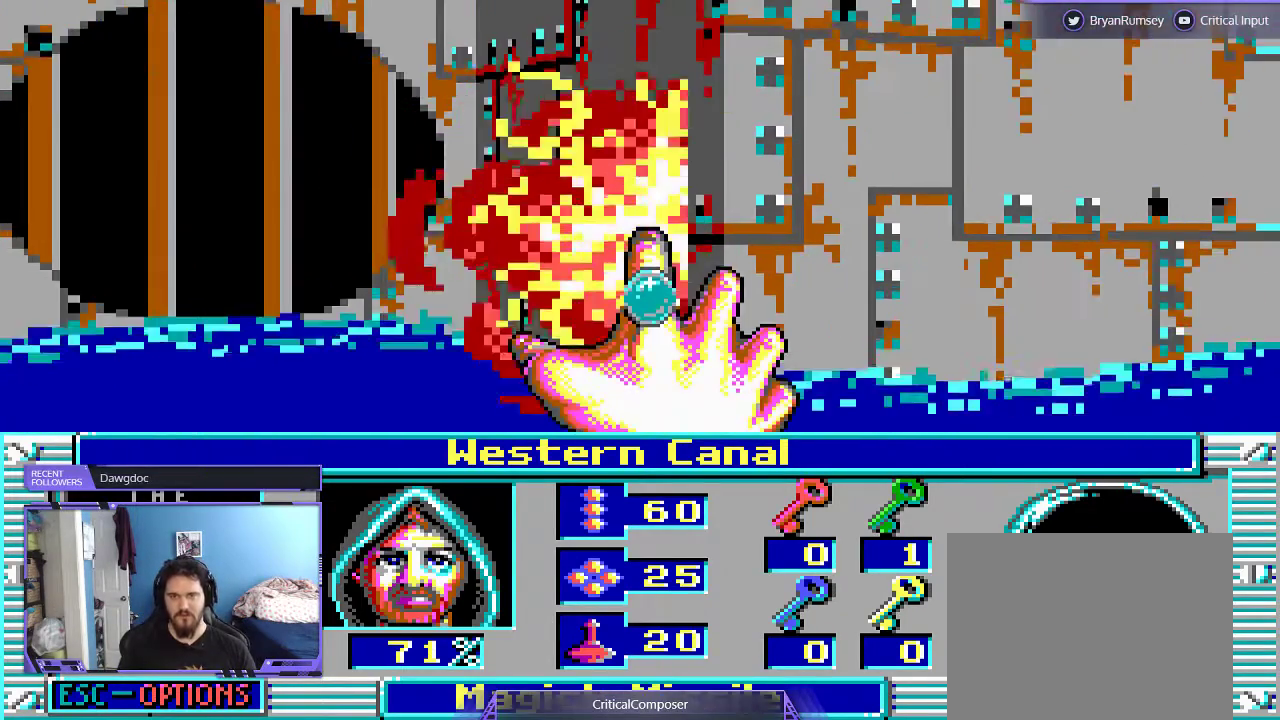
{"dt_ms": 500, "buttons": [], "events": [[67, "R2", "down"], [200, "R2", "up"], [300, "R2", "down"], [433, "R2", "up"]]}
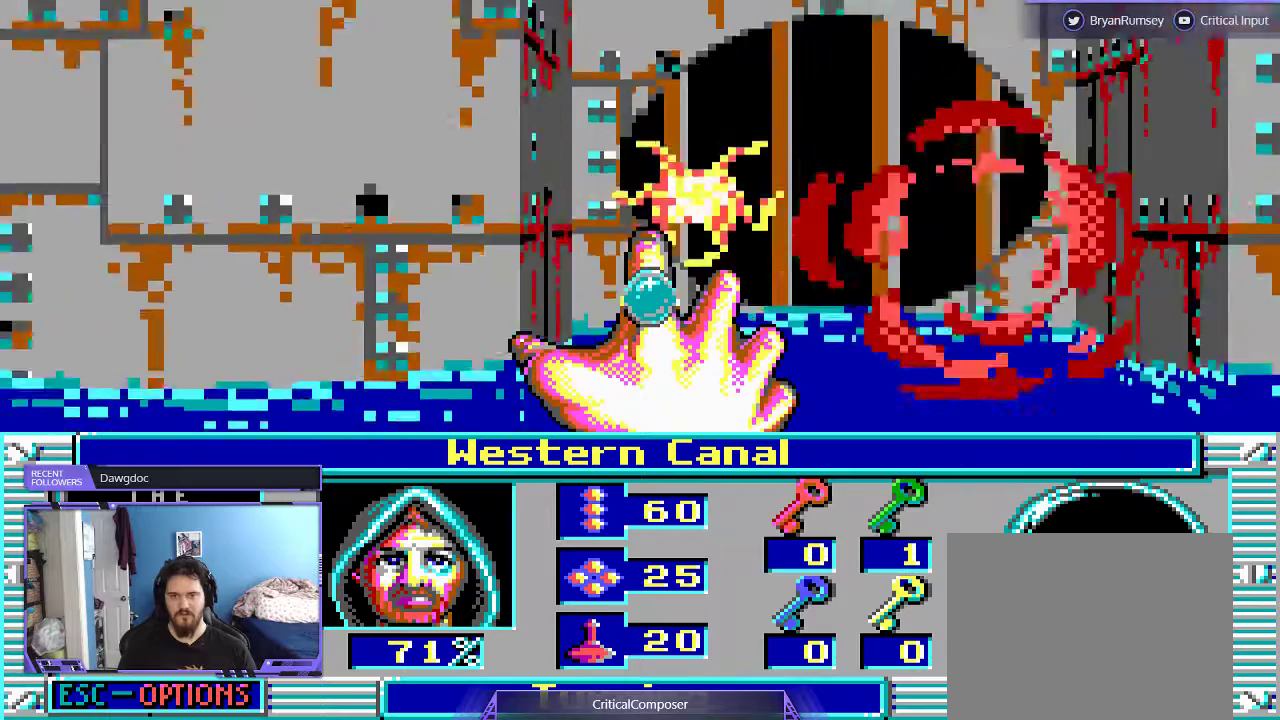
{"dt_ms": 500, "buttons": [], "events": []}
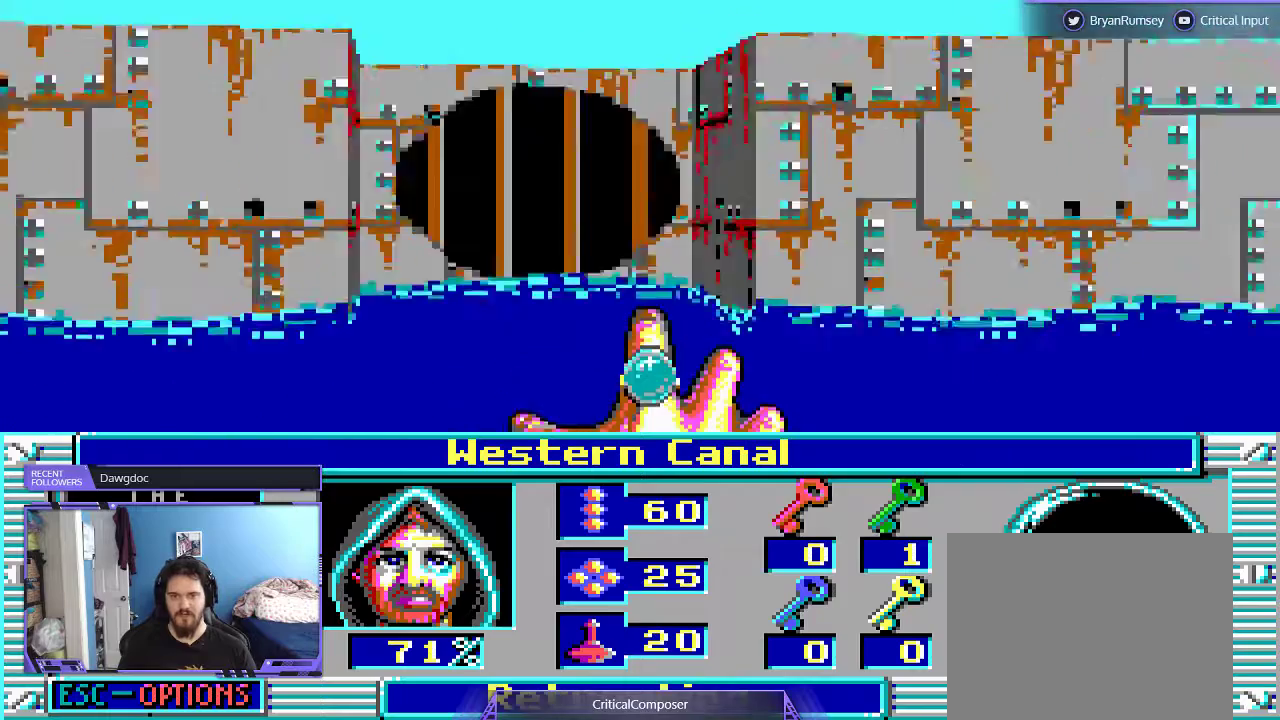
{"dt_ms": 500, "buttons": [], "events": []}
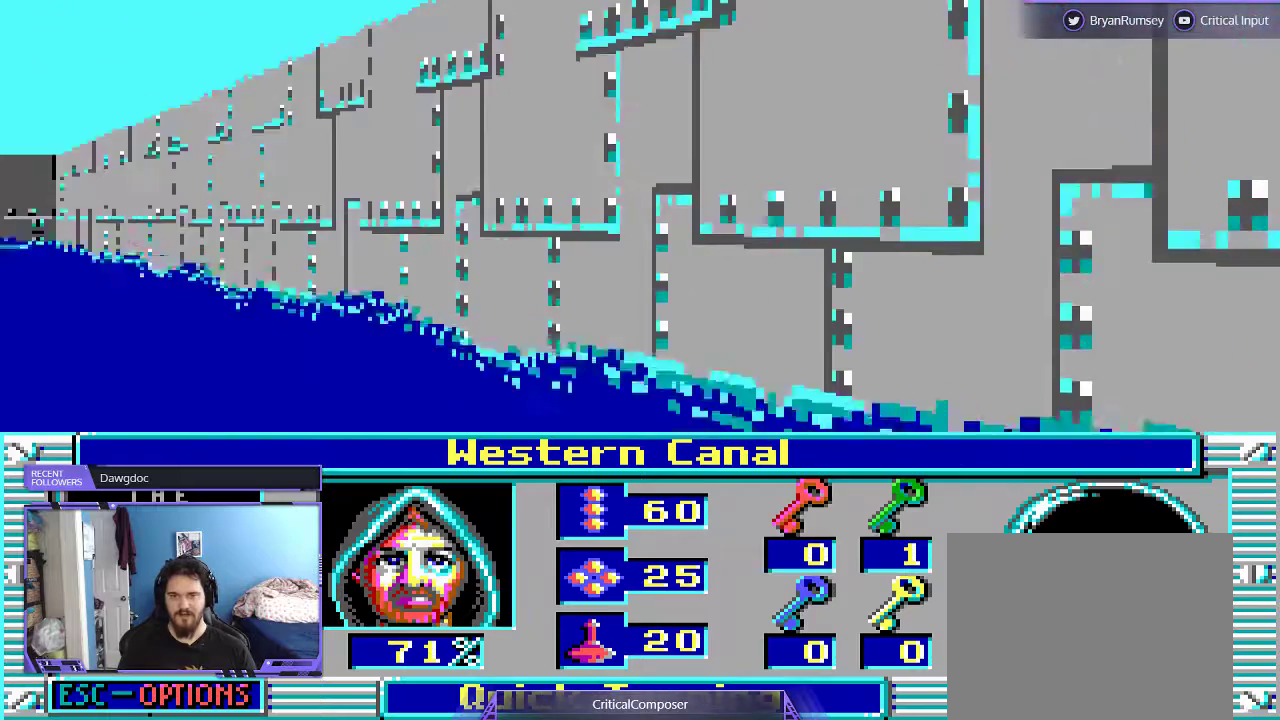
{"dt_ms": 500, "buttons": [], "events": []}
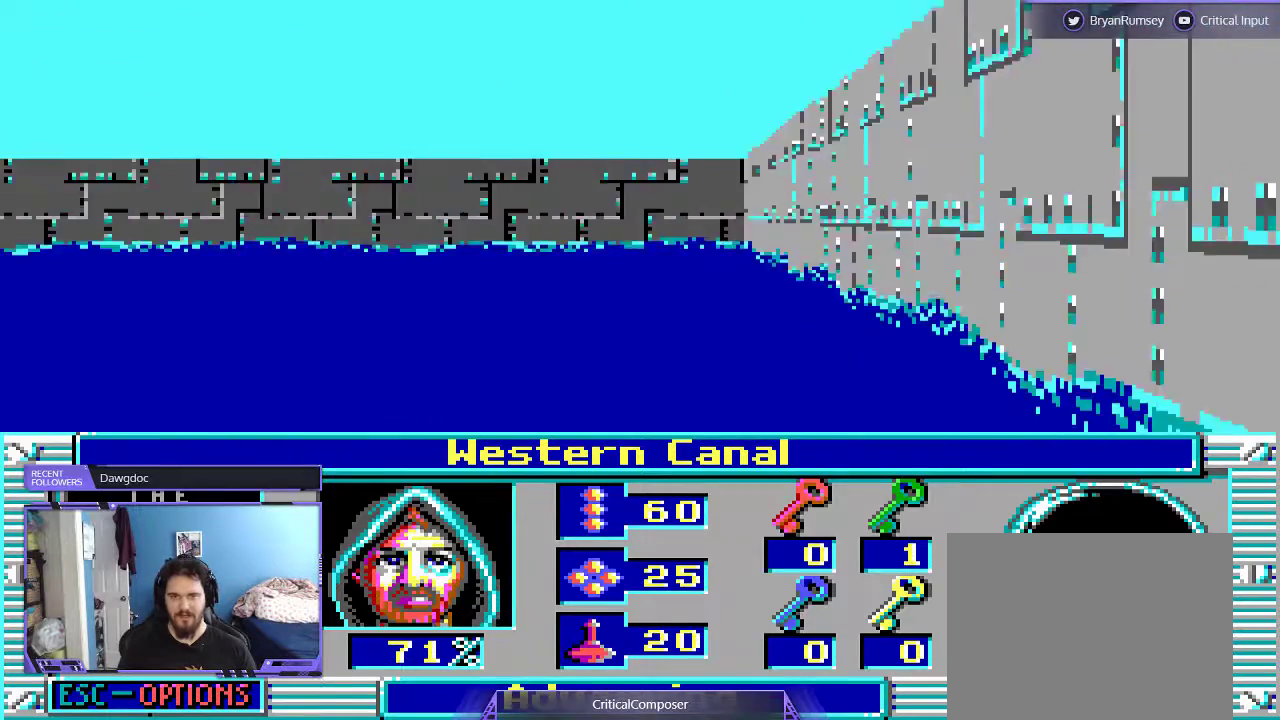
{"dt_ms": 500, "buttons": [], "events": []}
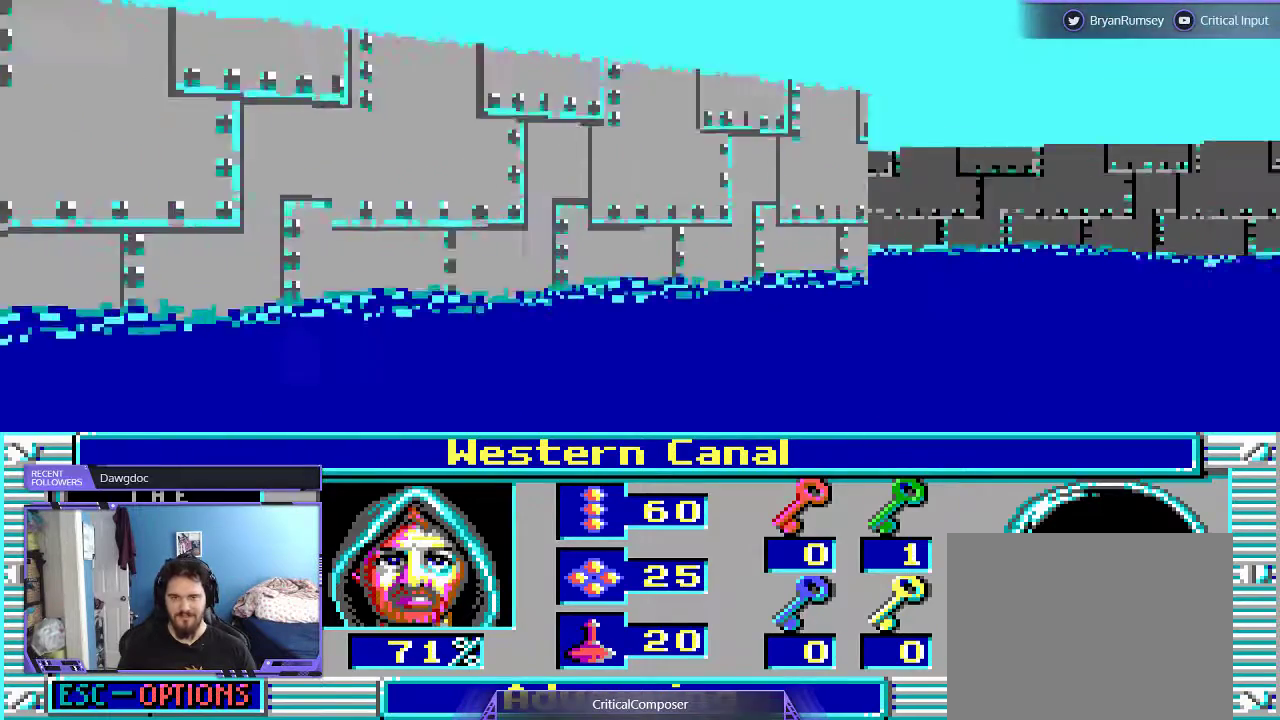
{"dt_ms": 500, "buttons": [], "events": []}
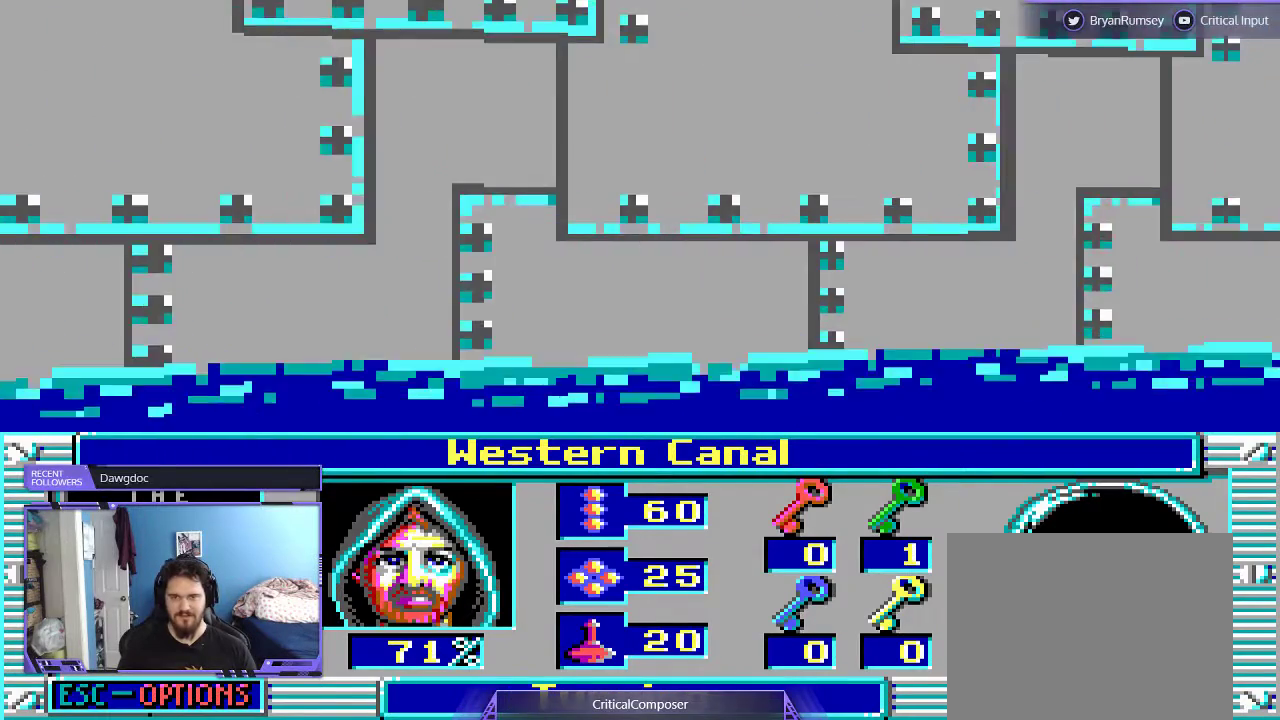
{"dt_ms": 1000, "buttons": ["L2"]}
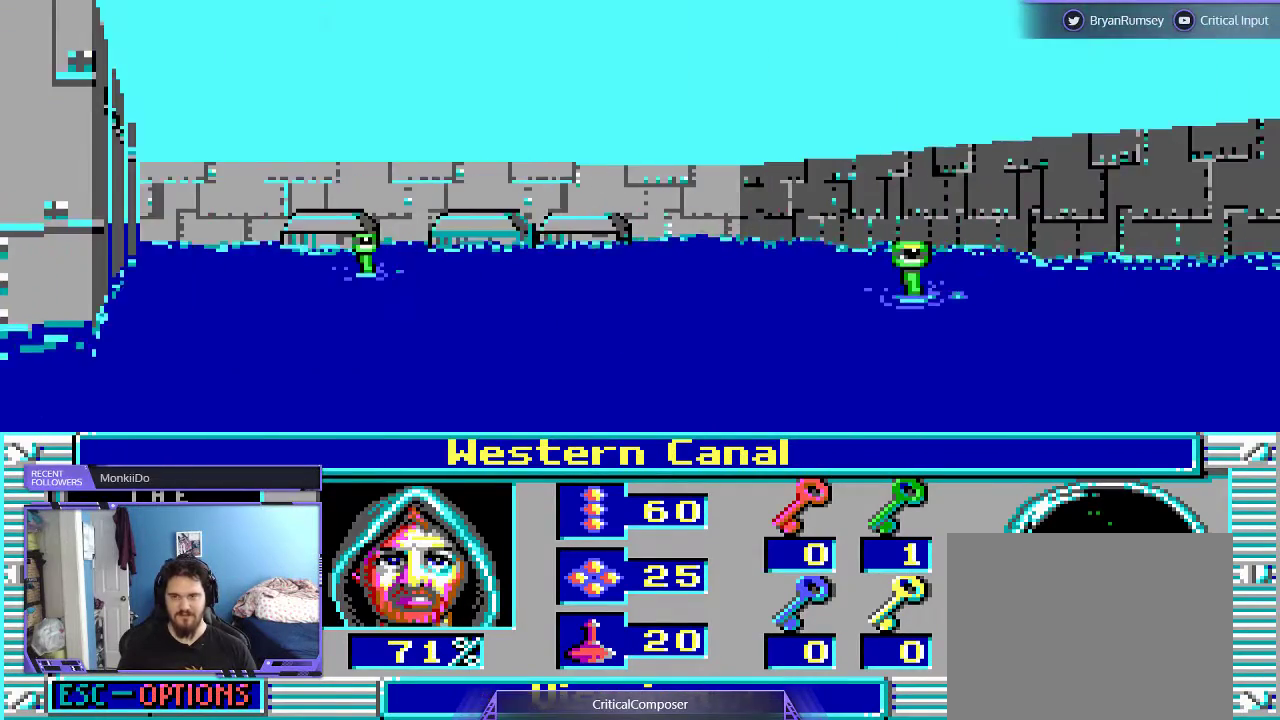
{"dt_ms": 500, "buttons": [], "events": [[33, "L2", "up"]]}
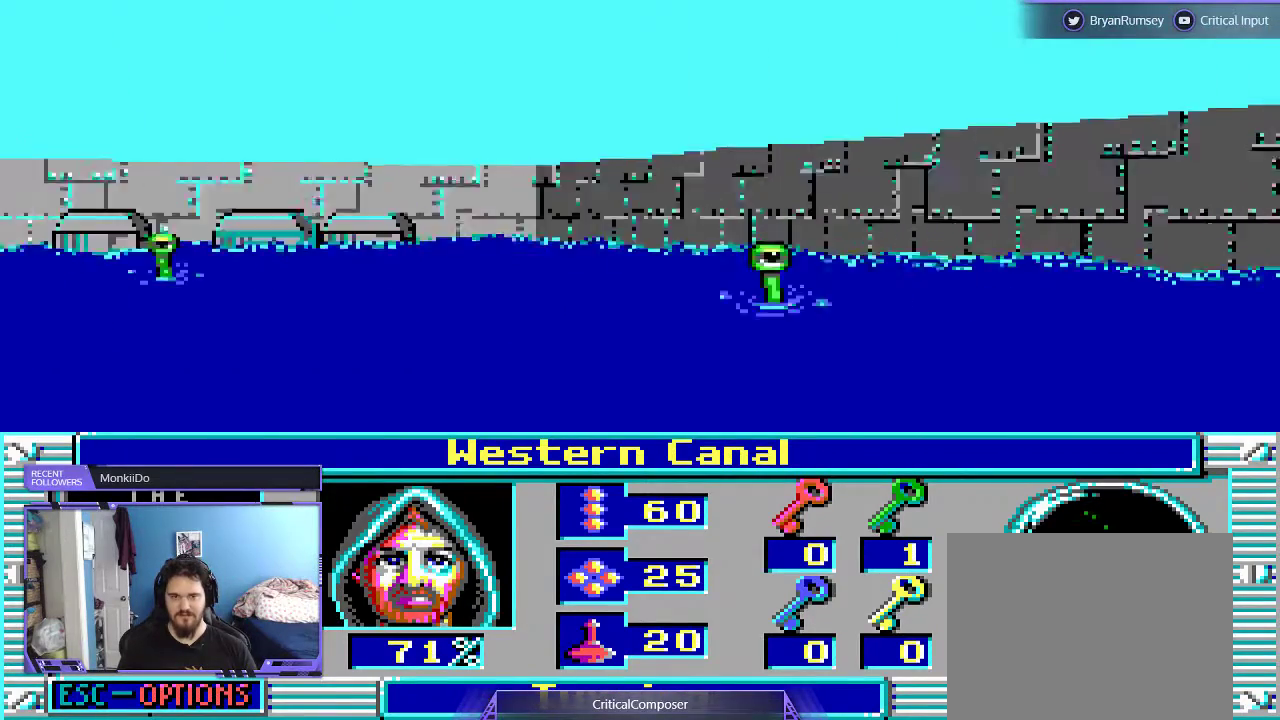
{"dt_ms": 500, "buttons": [], "events": []}
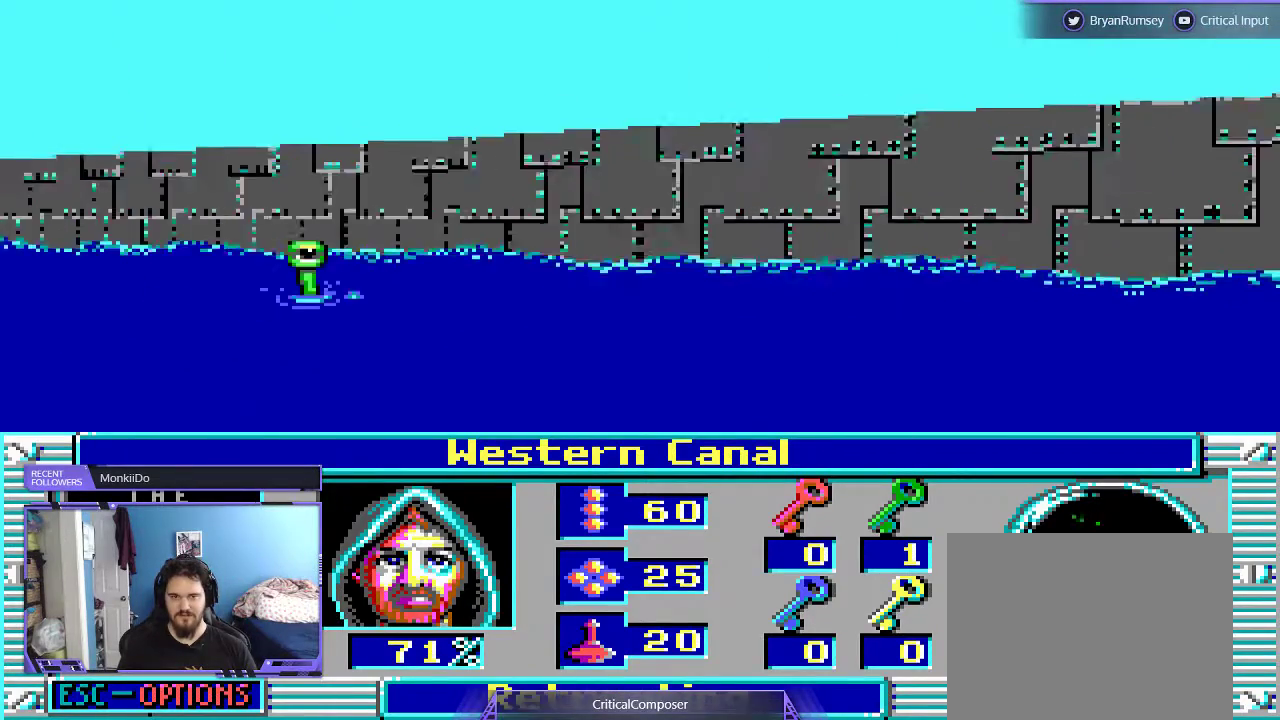
{"dt_ms": 500, "buttons": ["DPAD_UP"], "events": [[500, "DPAD_UP", "down"]]}
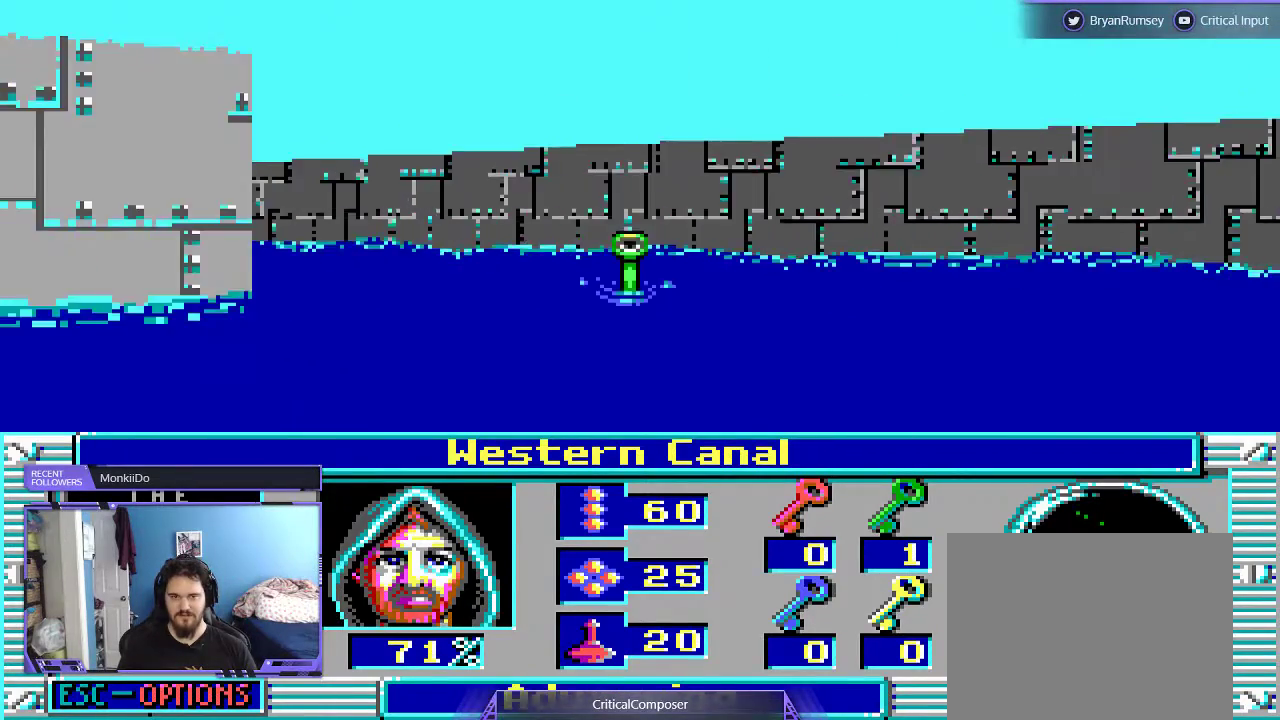
{"dt_ms": 500, "buttons": ["DPAD_UP"], "events": []}
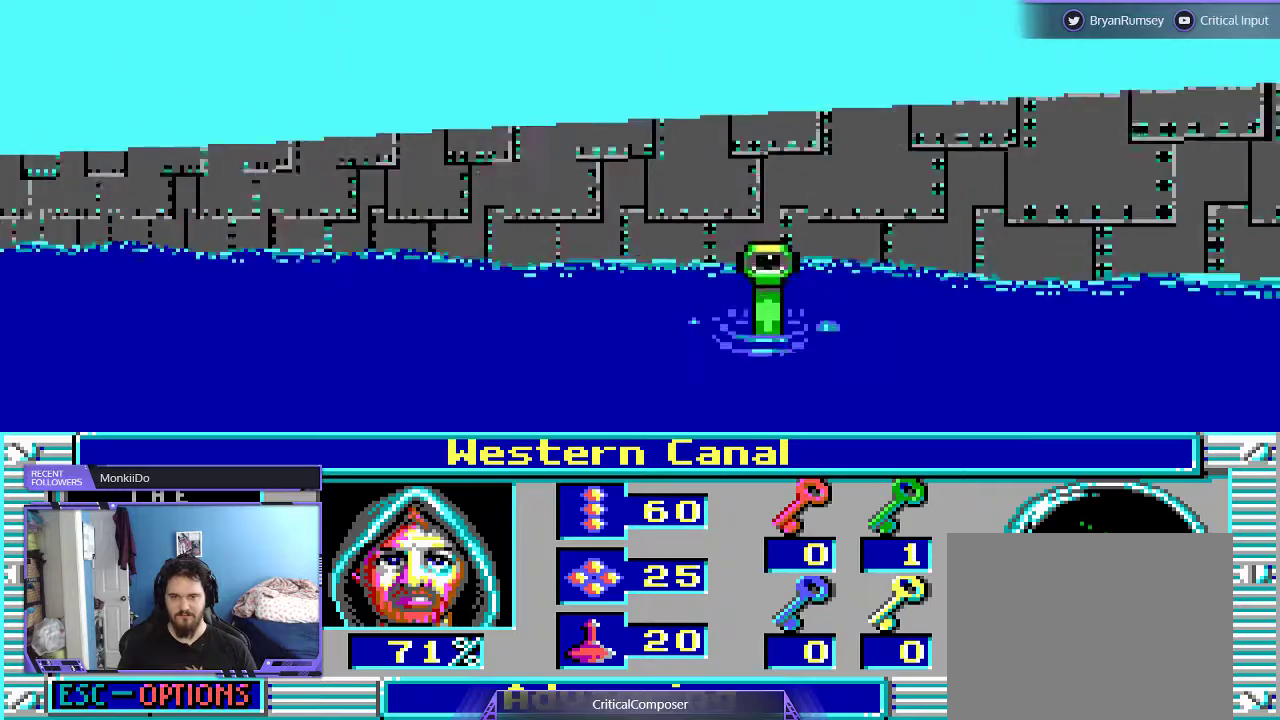
{"dt_ms": 500, "buttons": [], "events": [[467, "DPAD_UP", "up"]]}
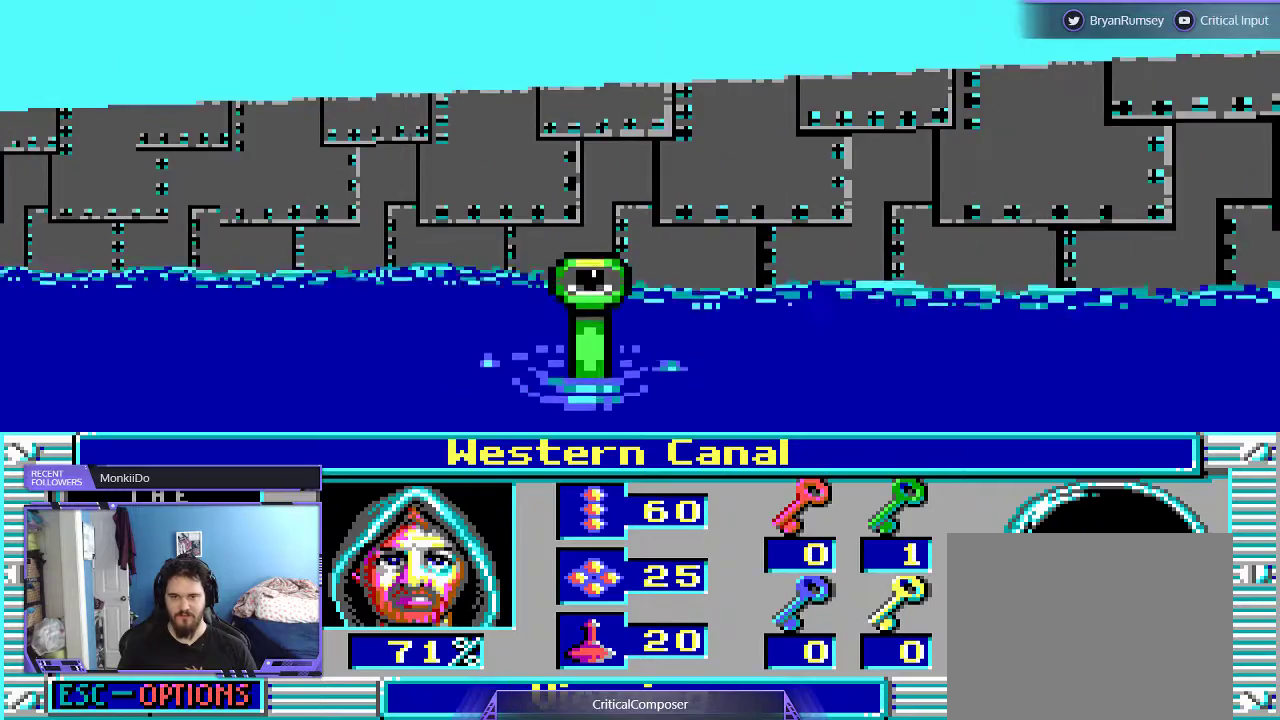
{"dt_ms": 500, "buttons": [], "events": [[67, "DPAD_RIGHT", "down"], [167, "DPAD_RIGHT", "up"]]}
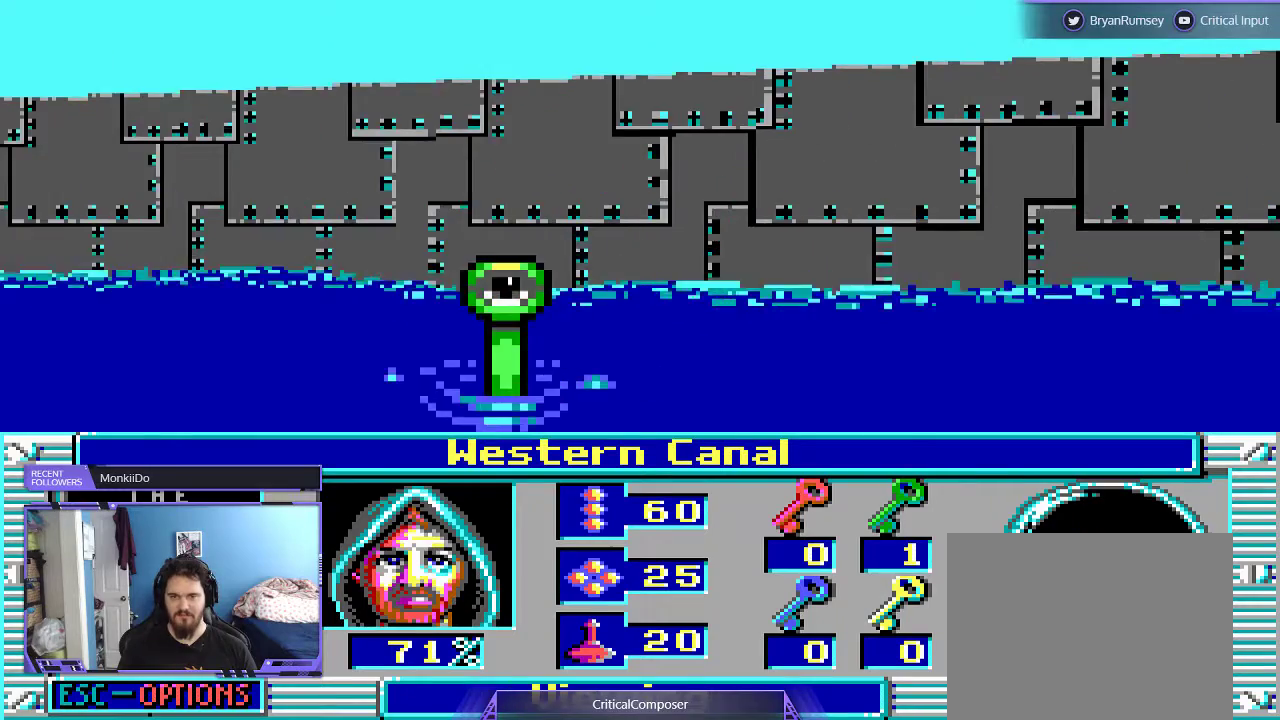
{"dt_ms": 500, "buttons": [], "events": [[433, "DPAD_DOWN", "down"], [500, "DPAD_DOWN", "up"]]}
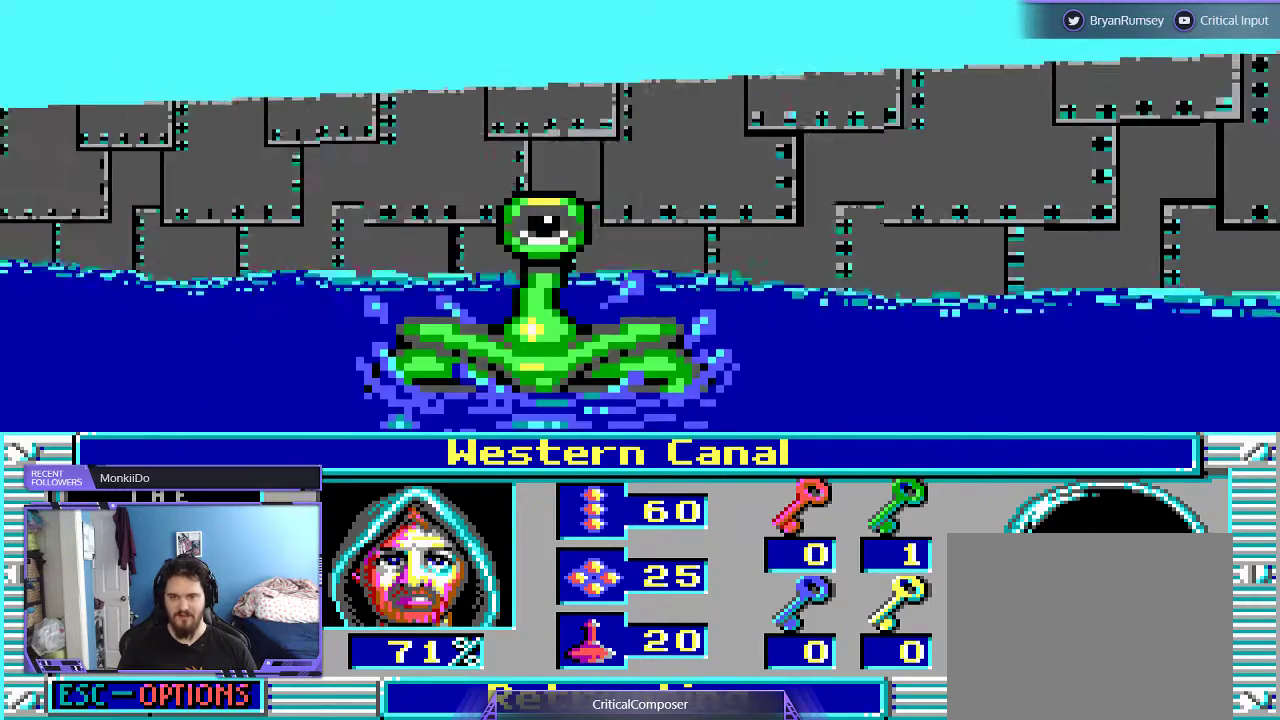
{"dt_ms": 500, "buttons": ["R2"], "events": [[100, "R2", "down"], [200, "R2", "up"], [300, "R2", "down"], [400, "R2", "up"], [467, "R2", "down"]]}
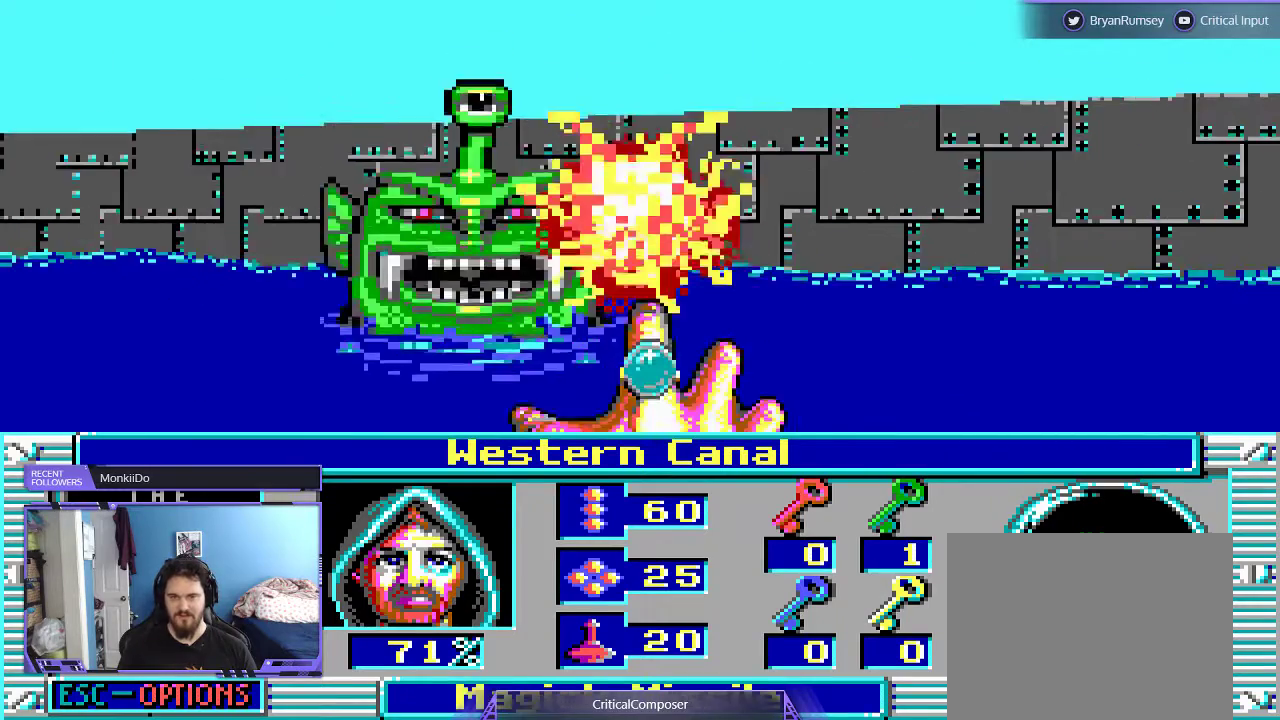
{"dt_ms": 500, "buttons": ["R2"], "events": [[67, "R2", "up"], [100, "R2", "down"], [233, "R2", "up"], [300, "R2", "down"], [400, "R2", "up"], [433, "R2", "down"]]}
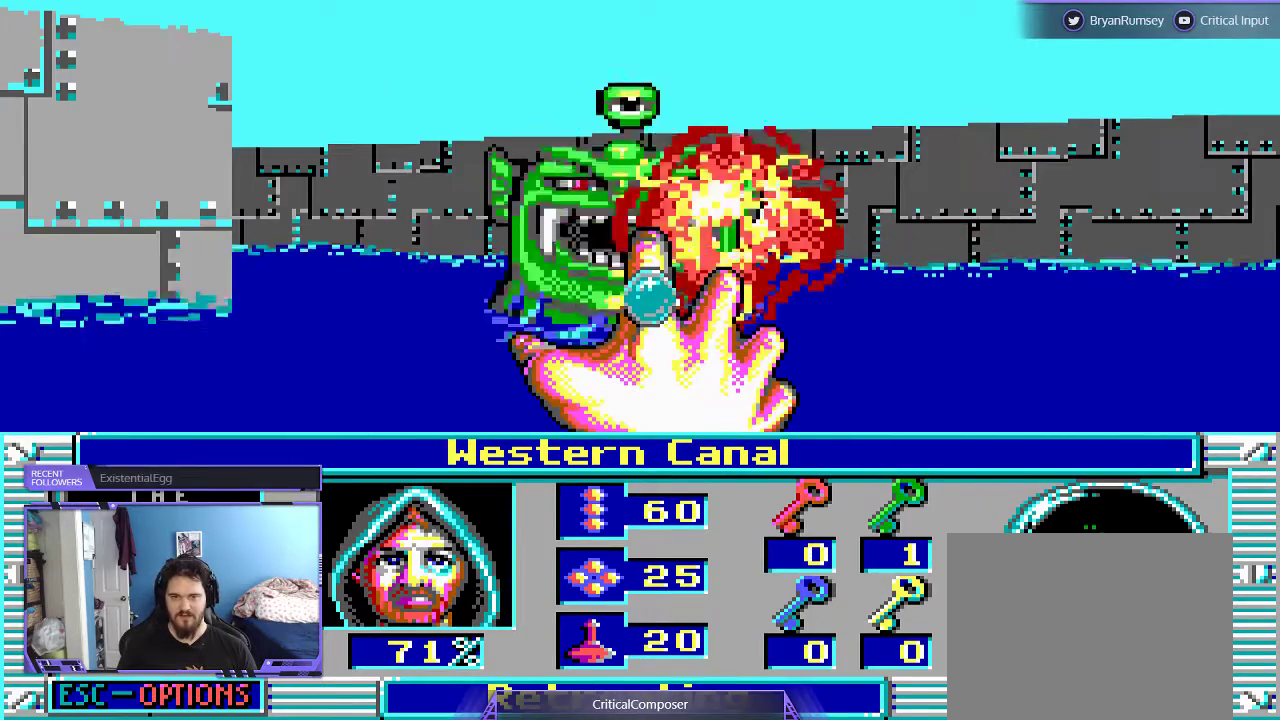
{"dt_ms": 500, "buttons": [], "events": [[67, "R2", "up"], [133, "R2", "down"], [433, "R2", "up"]]}
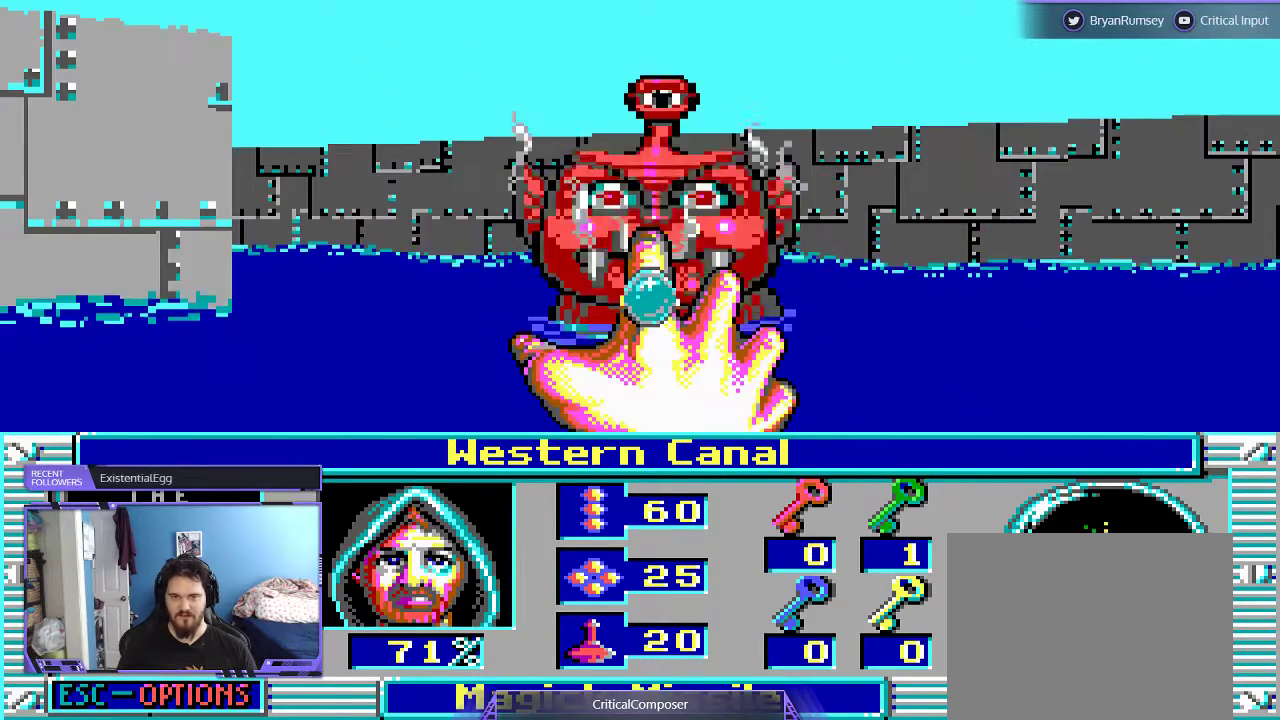
{"dt_ms": 500, "buttons": [], "events": []}
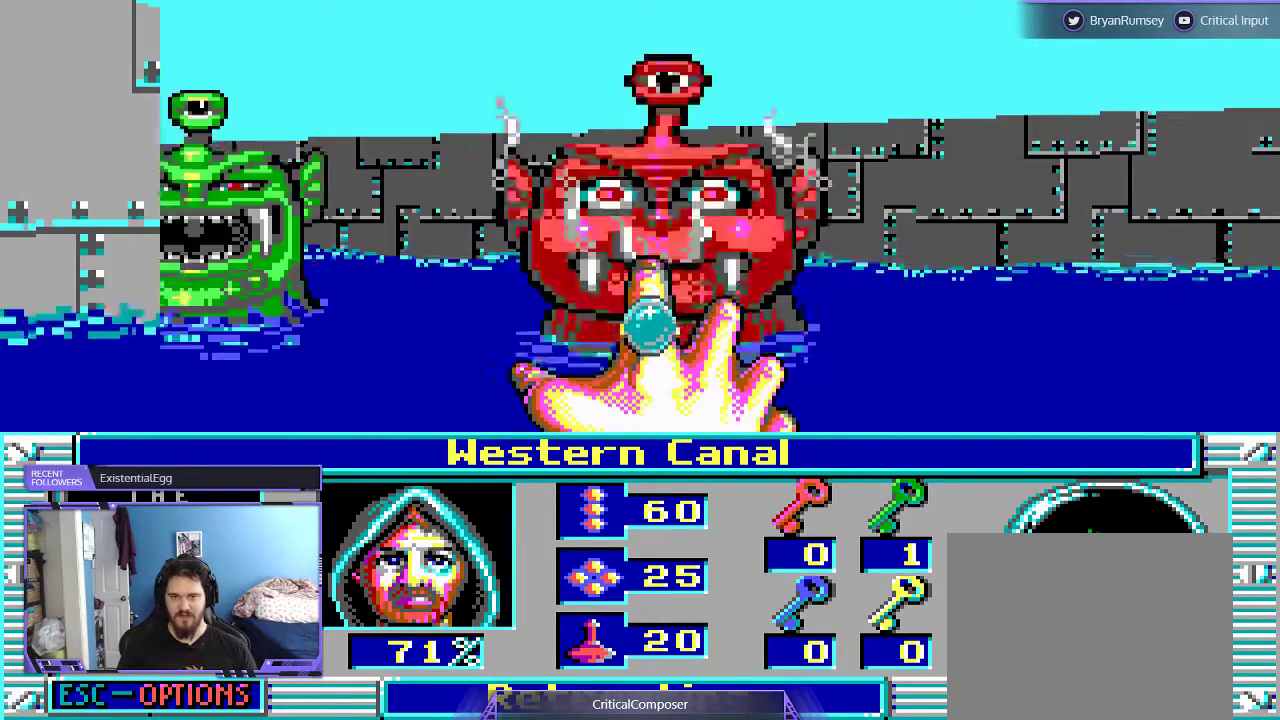
{"dt_ms": 500, "buttons": ["R2"], "events": [[267, "R2", "down"], [333, "R2", "up"], [400, "R2", "down"]]}
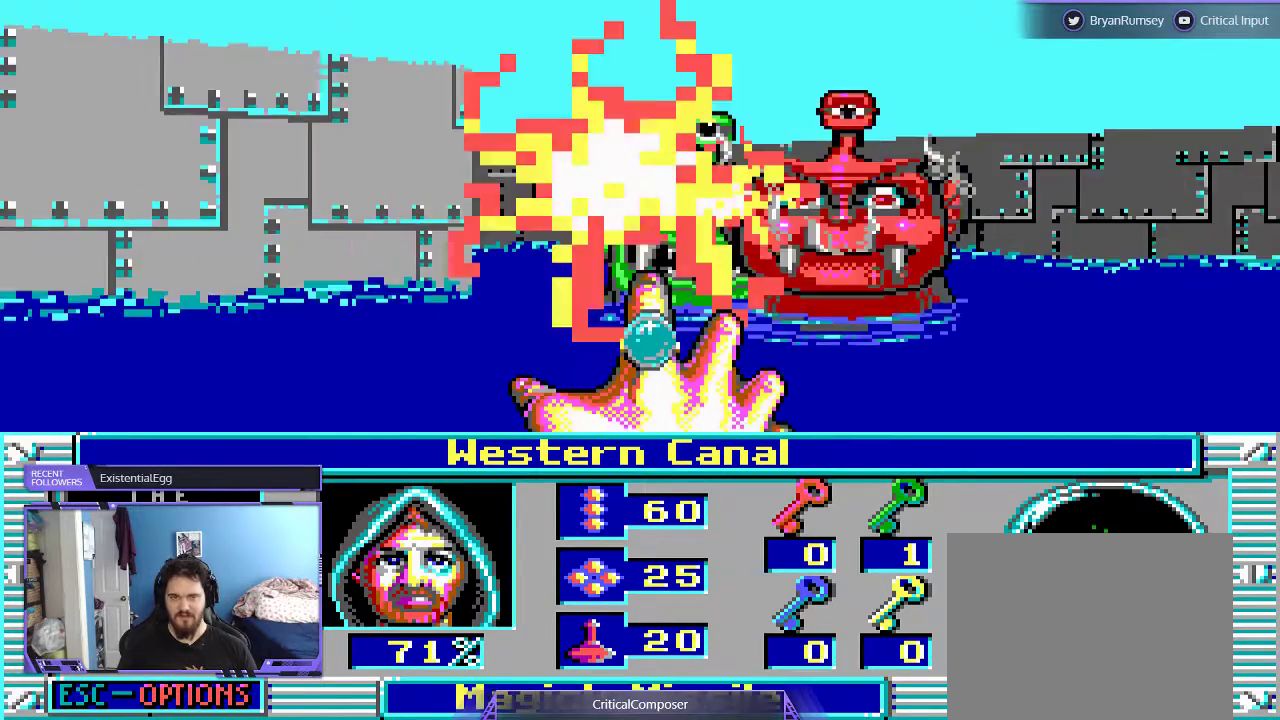
{"dt_ms": 500, "buttons": ["R2"], "events": [[33, "R2", "up"], [67, "R2", "down"], [200, "R2", "up"], [267, "R2", "down"], [400, "R2", "up"], [433, "R2", "down"]]}
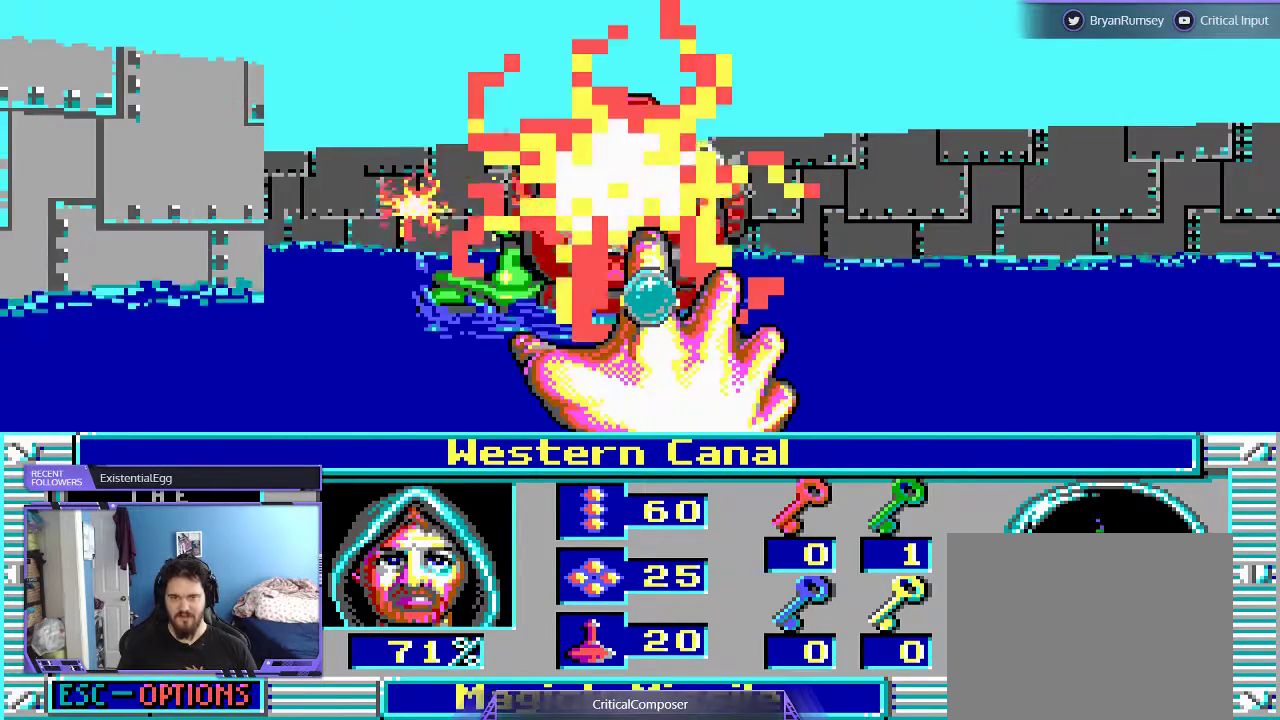
{"dt_ms": 500, "buttons": ["R2"], "events": [[233, "R2", "up"], [267, "R2", "down"], [400, "R2", "up"], [467, "R2", "down"]]}
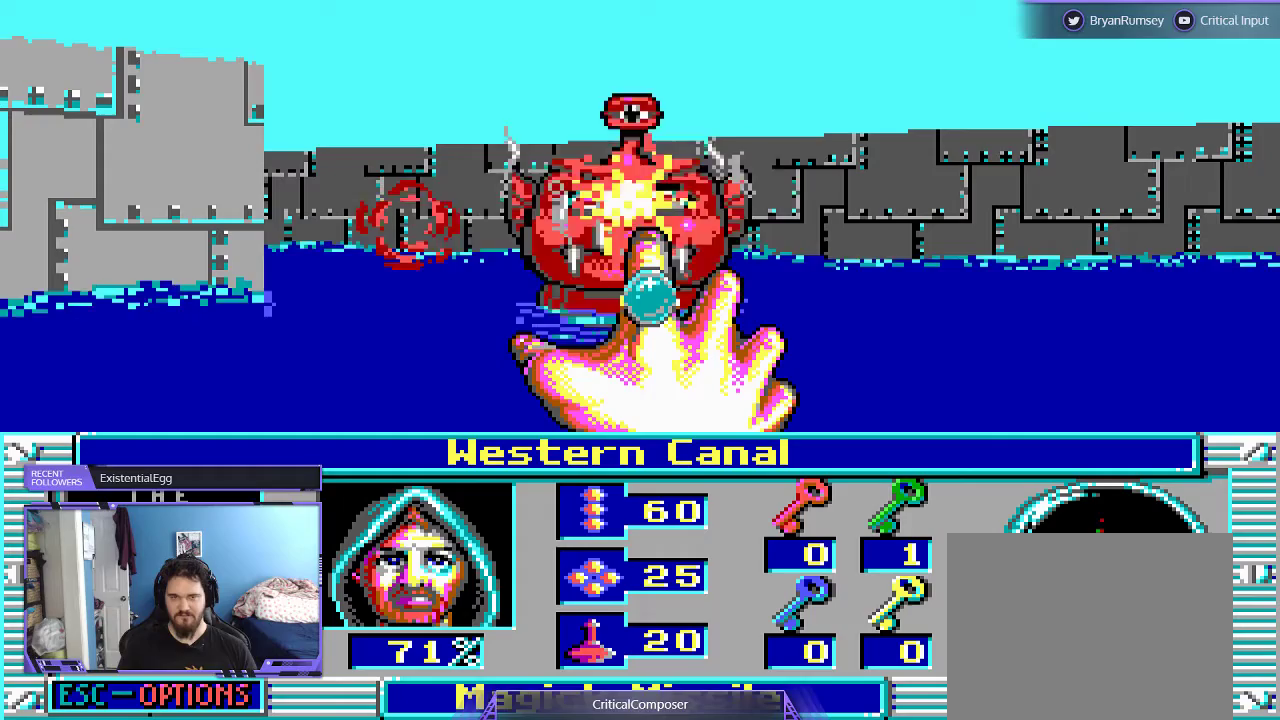
{"dt_ms": 500, "buttons": [], "events": [[500, "R2", "up"]]}
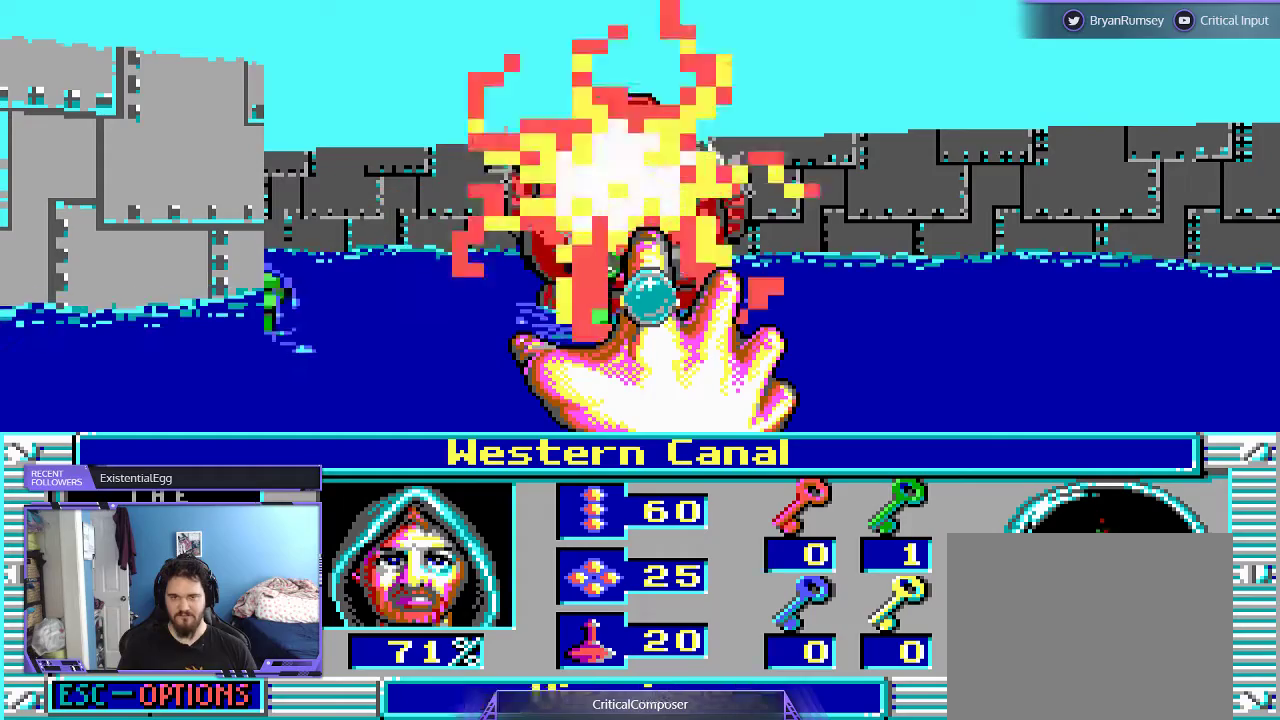
{"dt_ms": 500, "buttons": ["R2"], "events": [[33, "R2", "down"], [167, "R2", "up"], [233, "R2", "down"], [367, "R2", "up"], [433, "R2", "down"]]}
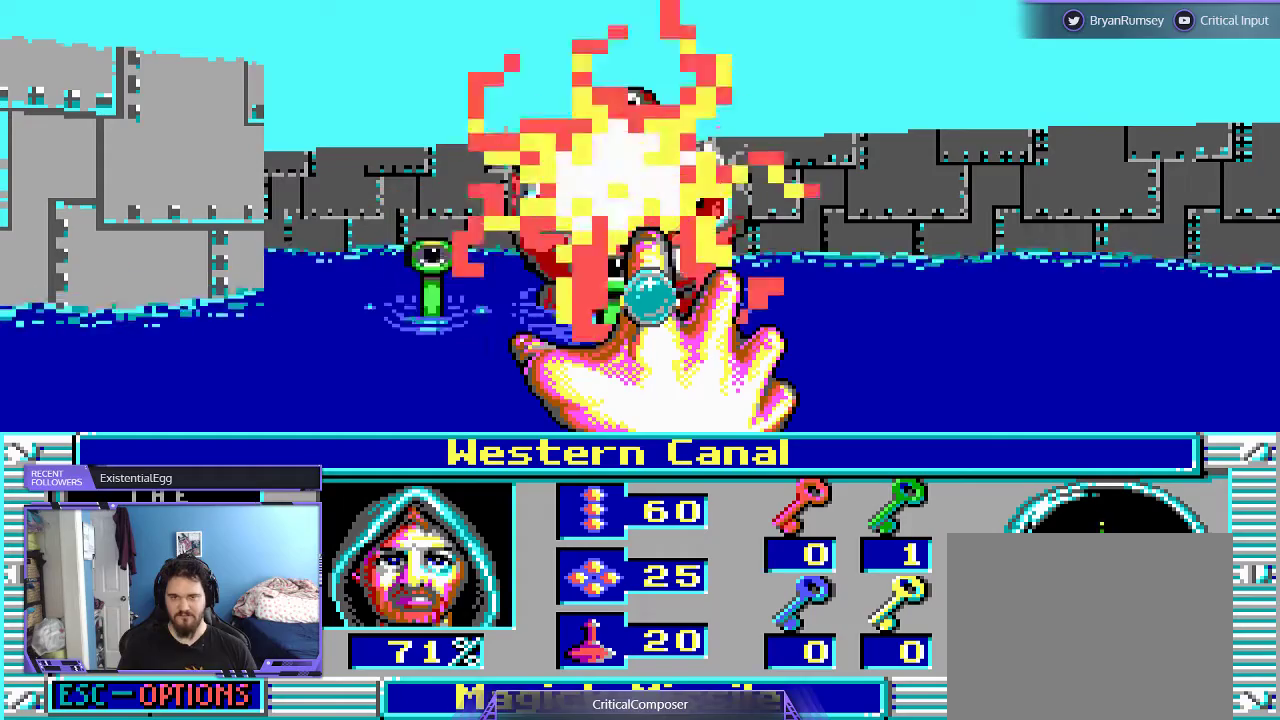
{"dt_ms": 500, "buttons": ["L2", "R2"], "events": [[67, "R2", "up"], [100, "L2", "down"], [100, "R2", "down"], [233, "R2", "up"], [300, "R2", "down"], [467, "R2", "up"], [500, "R2", "down"]]}